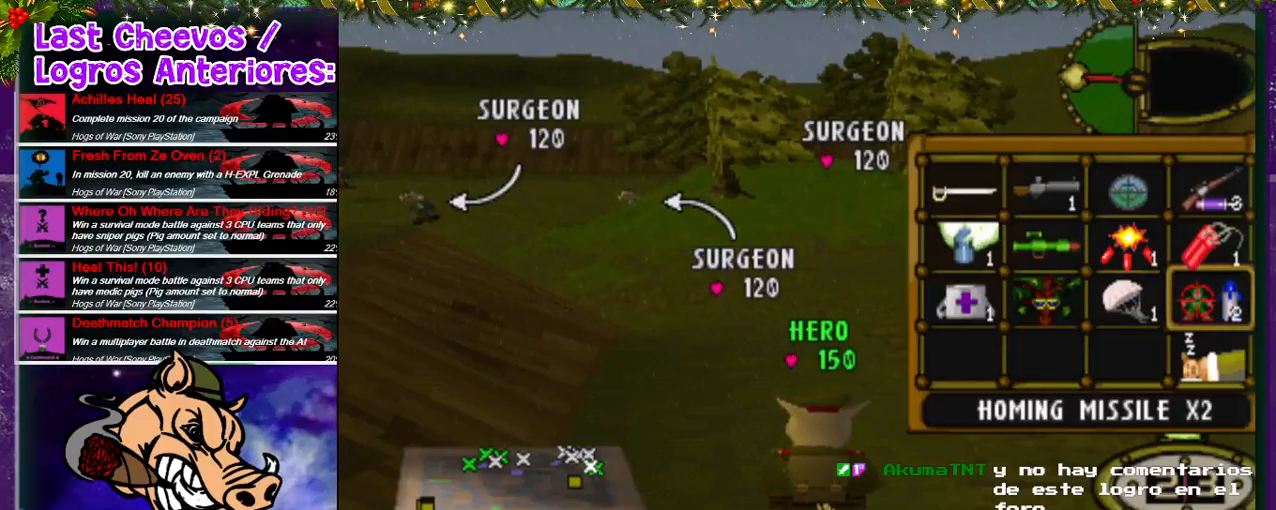
Gameplay with a controller (PlayStation layout); each line is a JSON object with the inputs held at the frame after it. "events" lists button and stick changes between this image and that frame as [ms after this image, input, new state], when the widget could be followed in between. Not read: L3 R1 R3.
{"buttons": ["CROSS"], "left_stick": "center", "right_stick": "center", "events": [[500, "CROSS", "down"]]}
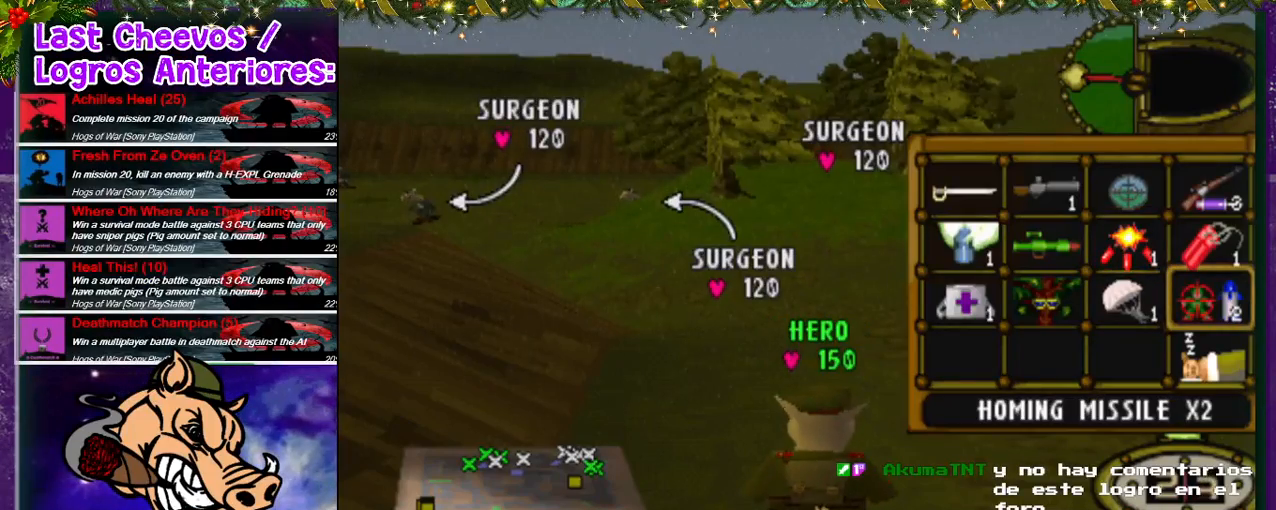
{"buttons": ["DPAD_UP", "DPAD_LEFT"], "left_stick": "center", "right_stick": "center", "events": [[100, "CROSS", "up"], [267, "DPAD_LEFT", "down"], [333, "DPAD_UP", "down"]]}
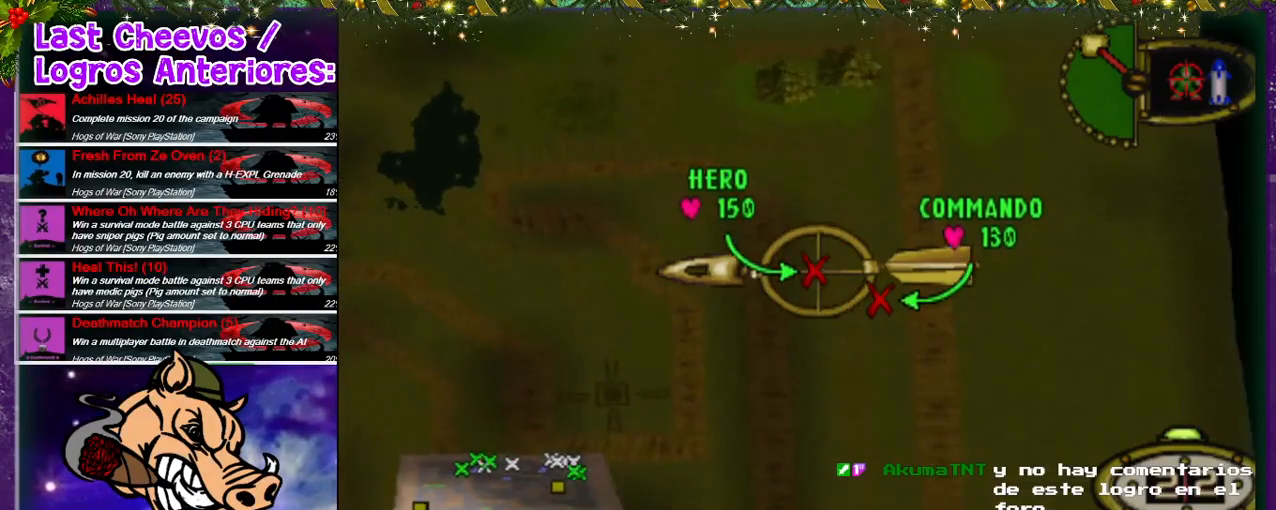
{"buttons": ["DPAD_UP", "DPAD_LEFT"], "left_stick": "center", "right_stick": "center", "events": []}
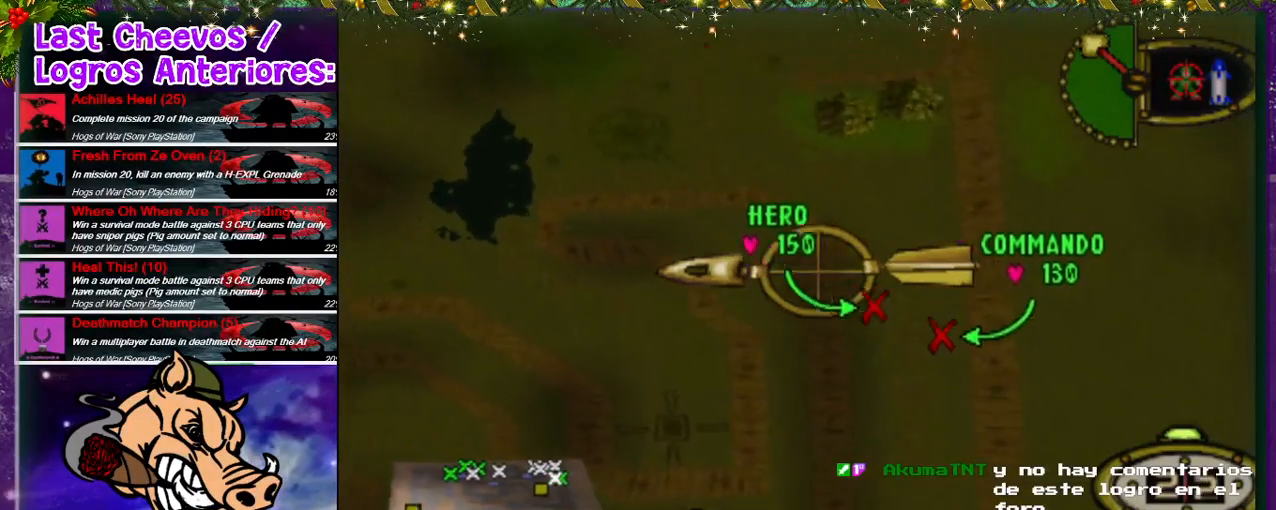
{"buttons": ["DPAD_UP", "DPAD_RIGHT"], "left_stick": "center", "right_stick": "center", "events": [[100, "DPAD_LEFT", "up"], [333, "DPAD_RIGHT", "down"]]}
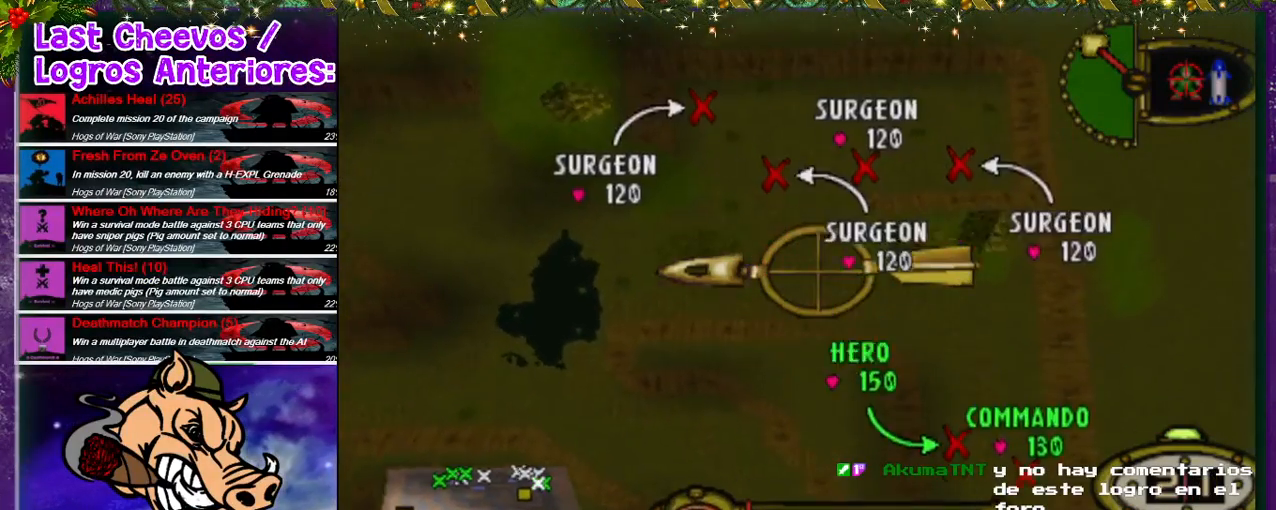
{"buttons": ["DPAD_LEFT"], "left_stick": "center", "right_stick": "center", "events": [[200, "DPAD_UP", "up"], [267, "DPAD_DOWN", "down"], [367, "DPAD_RIGHT", "up"], [400, "DPAD_DOWN", "up"], [467, "DPAD_LEFT", "down"]]}
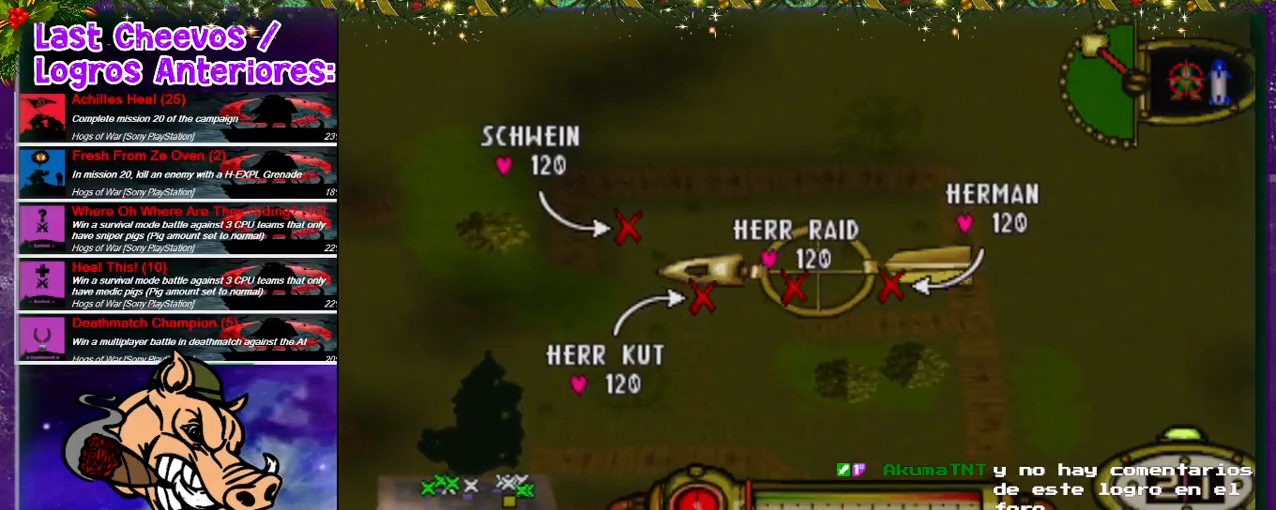
{"buttons": ["DPAD_DOWN", "DPAD_LEFT"], "left_stick": "center", "right_stick": "center", "events": [[67, "DPAD_DOWN", "down"], [233, "DPAD_DOWN", "up"], [400, "DPAD_DOWN", "down"]]}
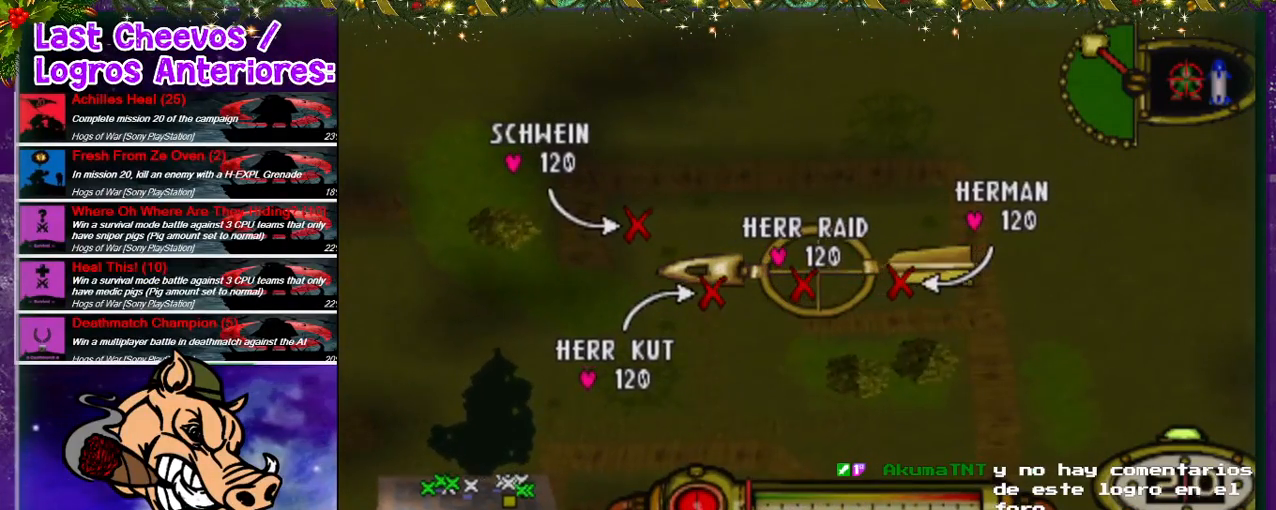
{"buttons": ["DPAD_LEFT"], "left_stick": "center", "right_stick": "center", "events": [[33, "DPAD_LEFT", "up"], [100, "DPAD_DOWN", "up"], [467, "DPAD_LEFT", "down"]]}
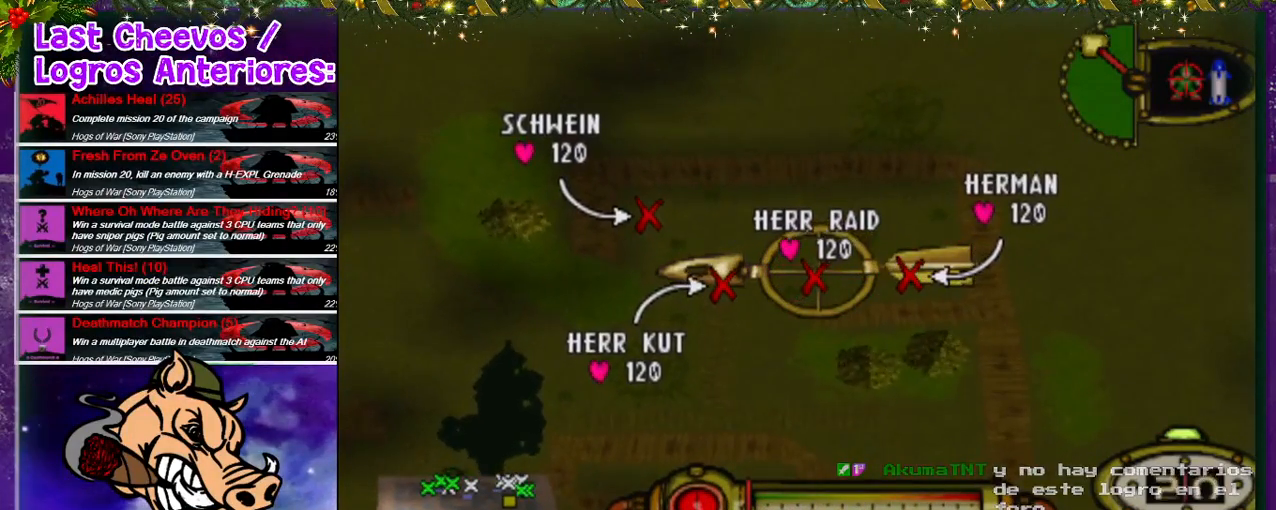
{"buttons": [], "left_stick": "center", "right_stick": "center", "events": [[67, "DPAD_DOWN", "down"], [100, "DPAD_LEFT", "up"], [167, "DPAD_DOWN", "up"], [300, "DPAD_DOWN", "down"], [400, "DPAD_DOWN", "up"]]}
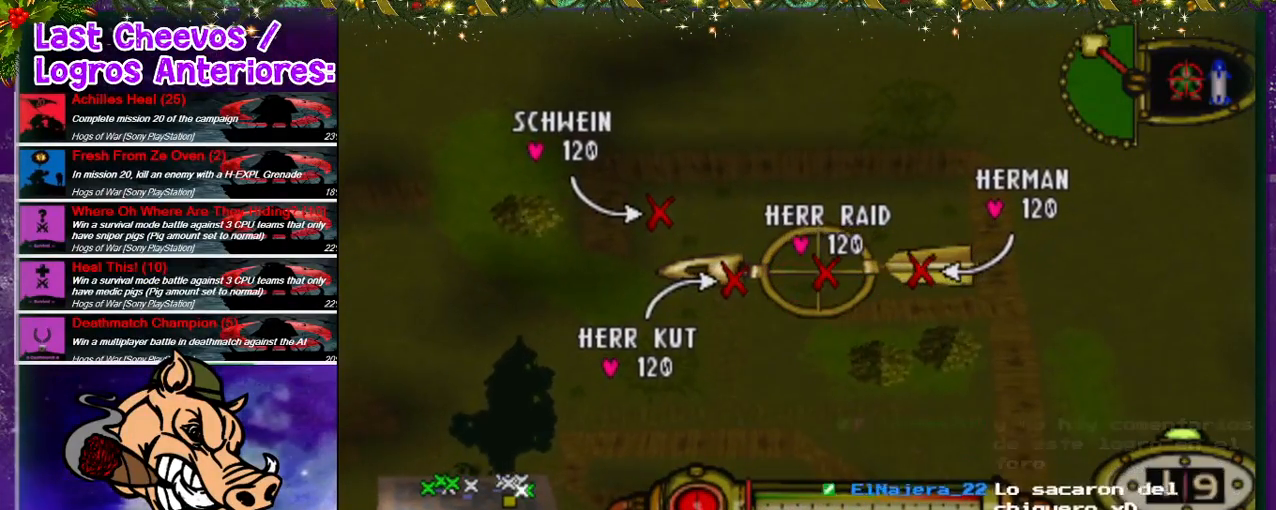
{"buttons": [], "left_stick": "center", "right_stick": "center", "events": [[400, "DPAD_RIGHT", "down"], [467, "DPAD_RIGHT", "up"]]}
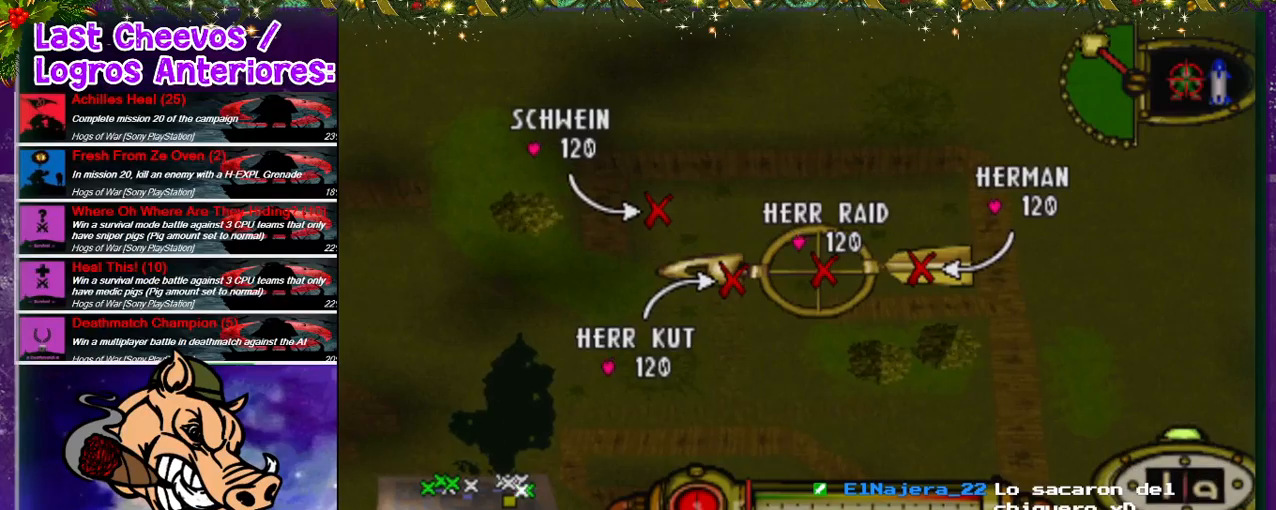
{"buttons": [], "left_stick": "center", "right_stick": "center", "events": []}
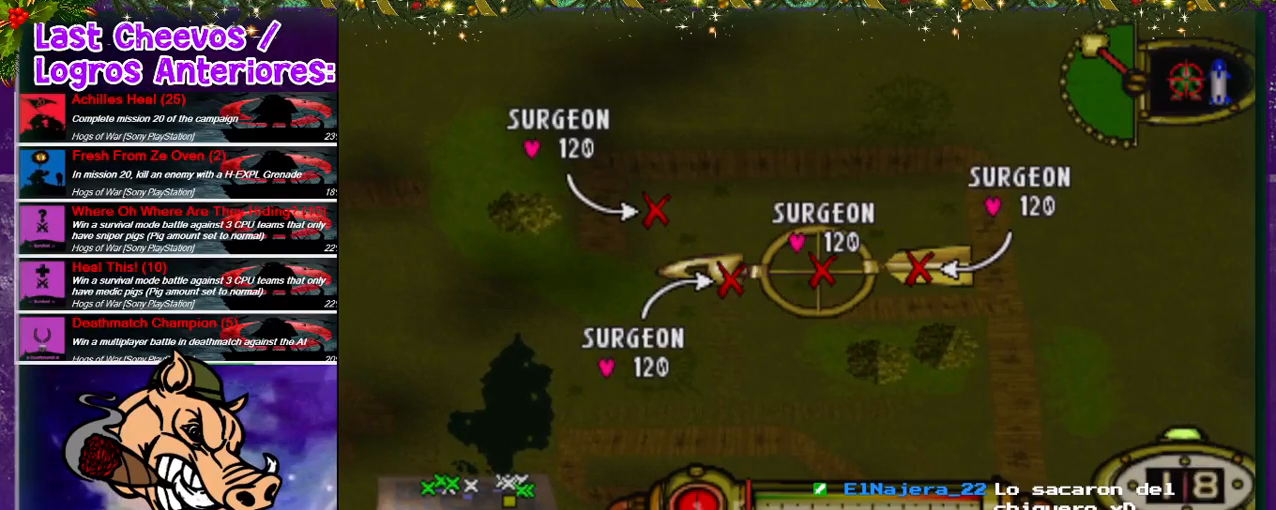
{"buttons": [], "left_stick": "center", "right_stick": "center", "events": [[300, "CROSS", "down"], [433, "CROSS", "up"]]}
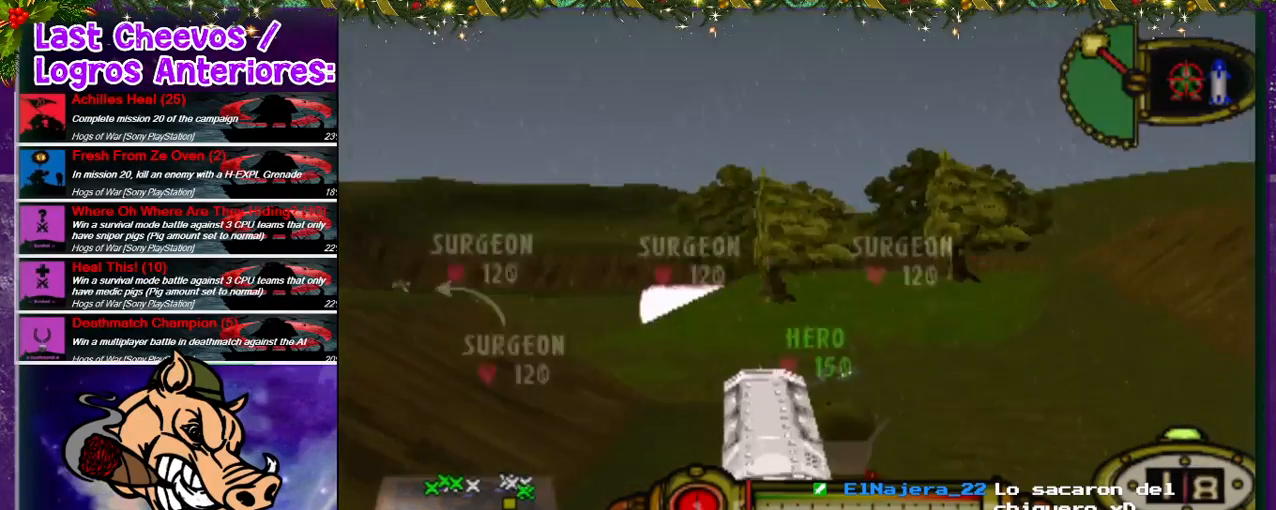
{"buttons": [], "left_stick": "center", "right_stick": "center", "events": []}
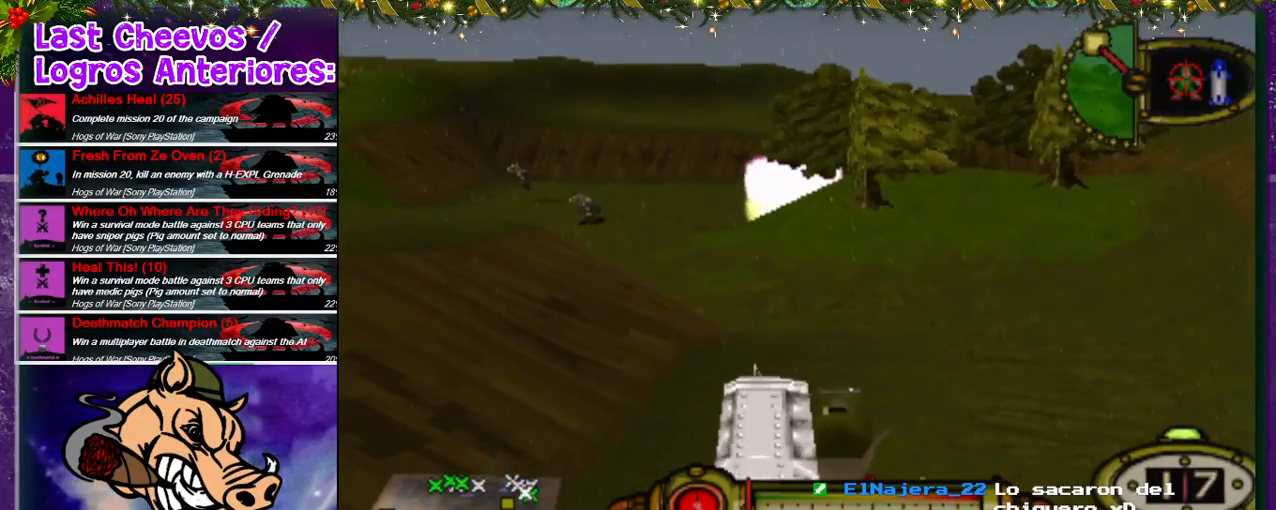
{"buttons": [], "left_stick": "center", "right_stick": "center", "events": []}
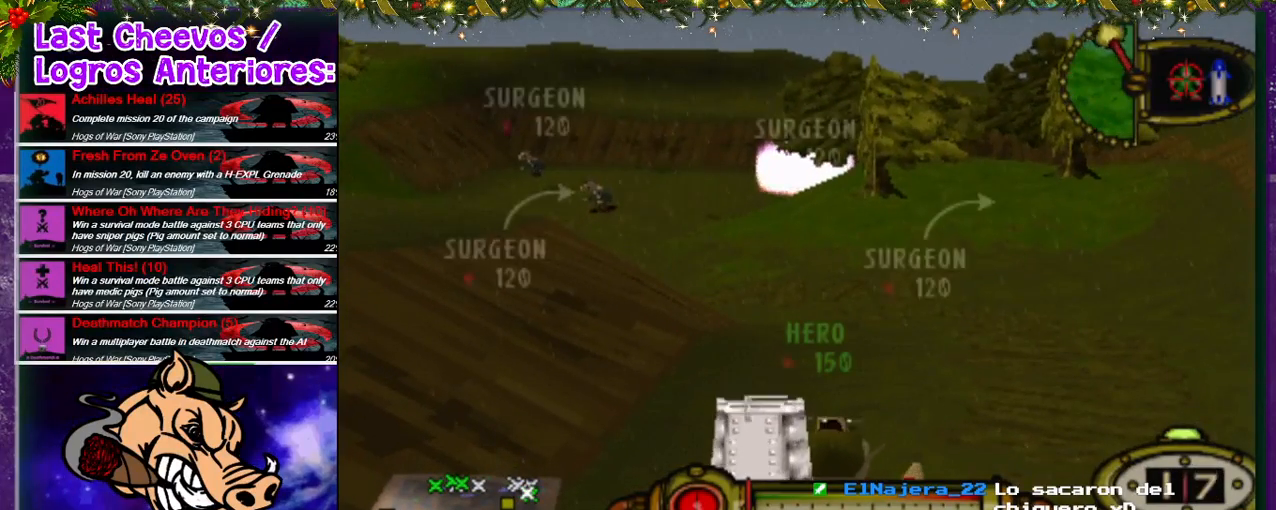
{"buttons": [], "left_stick": "center", "right_stick": "center", "events": []}
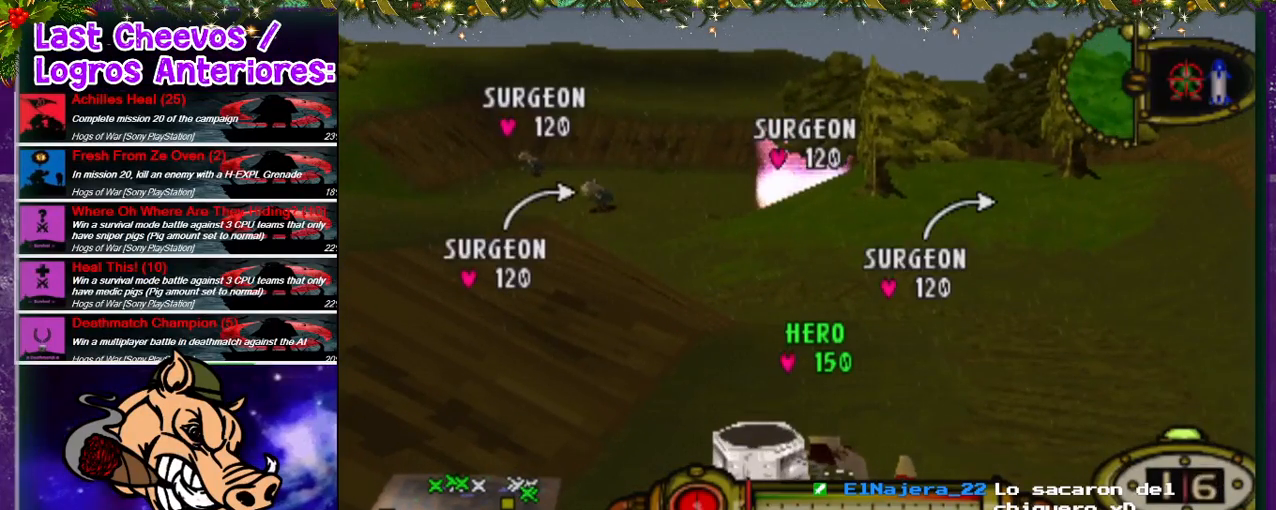
{"buttons": ["L1"], "left_stick": "center", "right_stick": "center"}
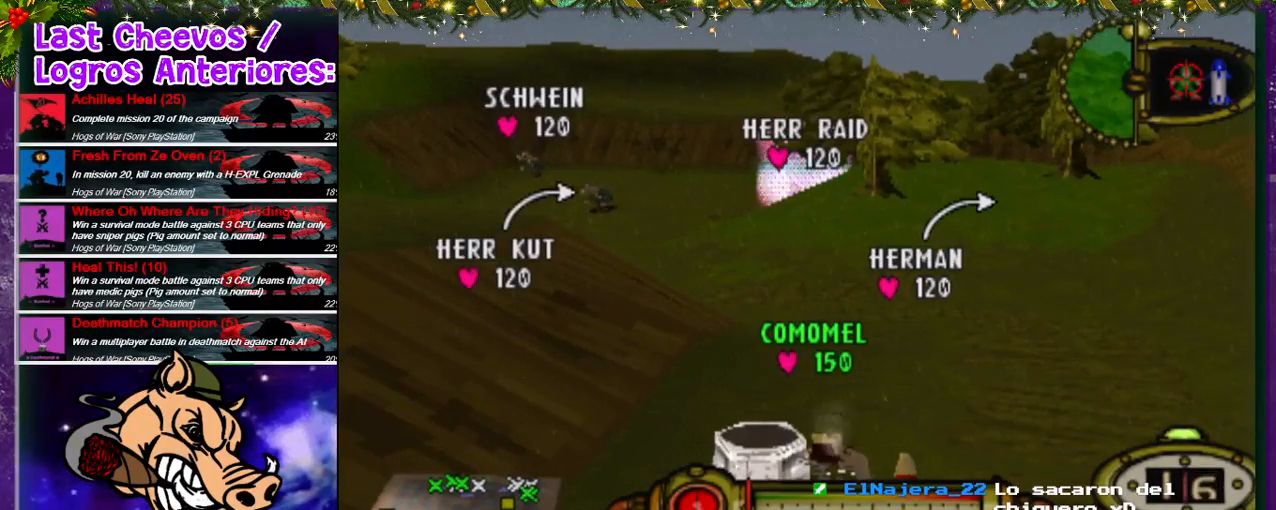
{"buttons": ["CROSS"], "left_stick": "center", "right_stick": "center", "events": [[167, "L1", "up"], [233, "CROSS", "down"]]}
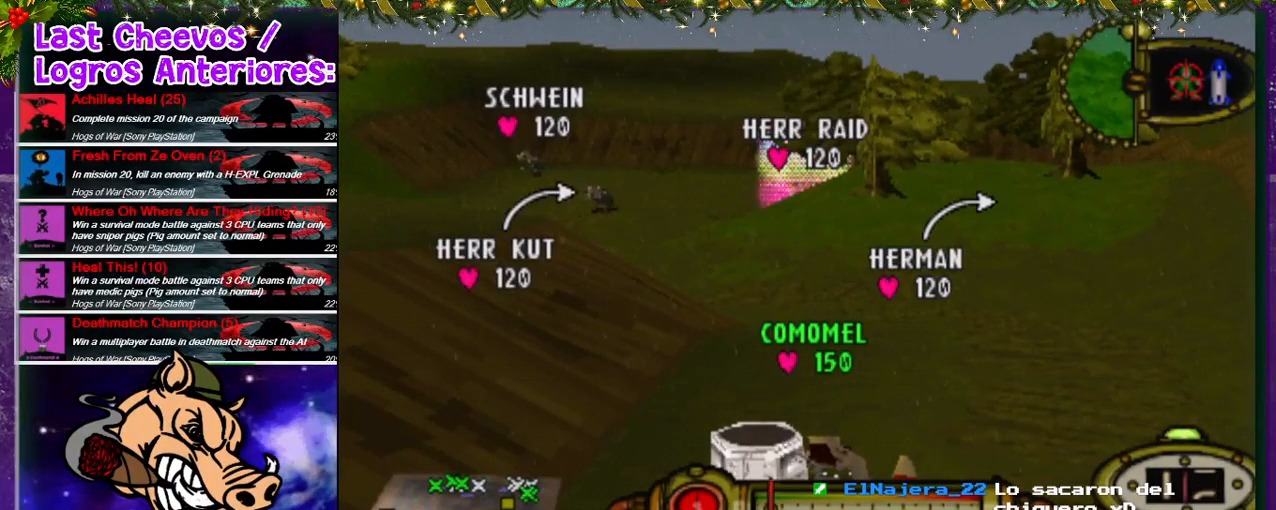
{"buttons": ["CROSS"], "left_stick": "center", "right_stick": "center", "events": []}
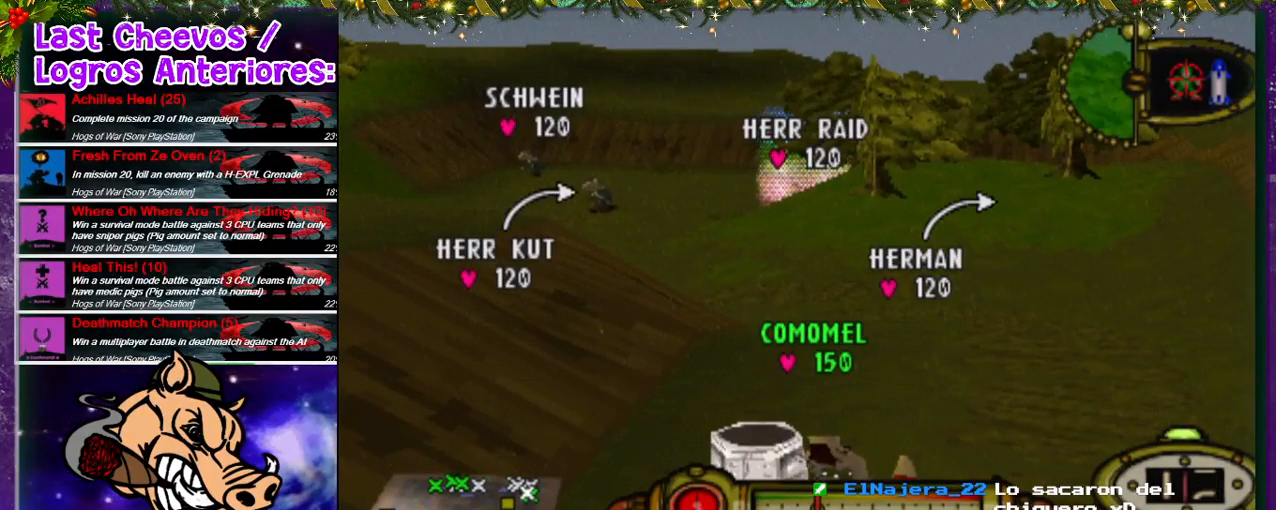
{"buttons": [], "left_stick": "center", "right_stick": "center", "events": [[433, "CROSS", "up"]]}
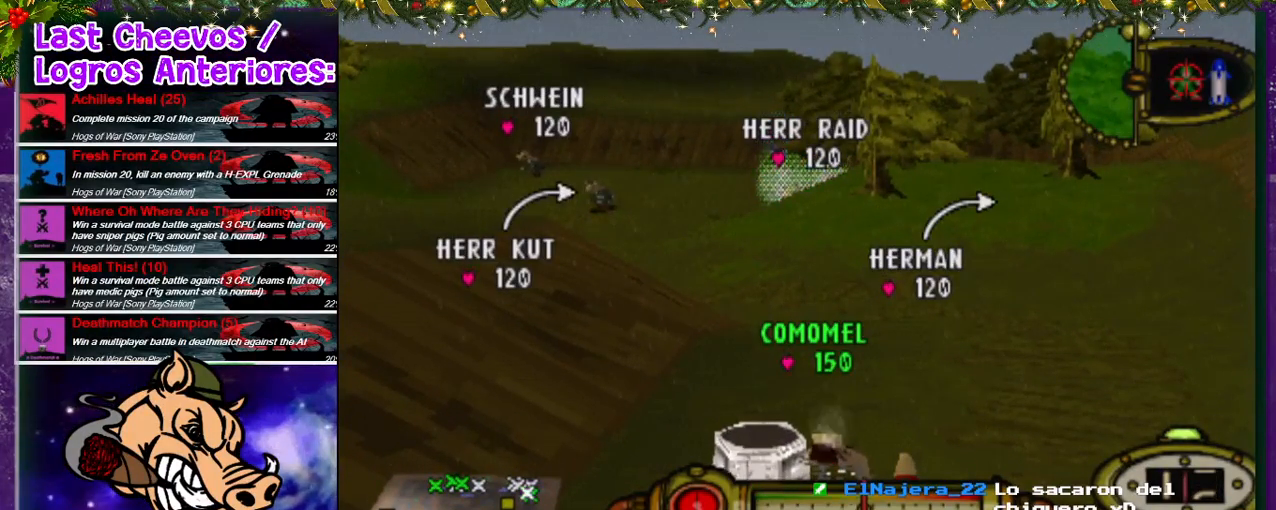
{"buttons": [], "left_stick": "center", "right_stick": "center", "events": [[33, "L1", "down"], [100, "L1", "up"]]}